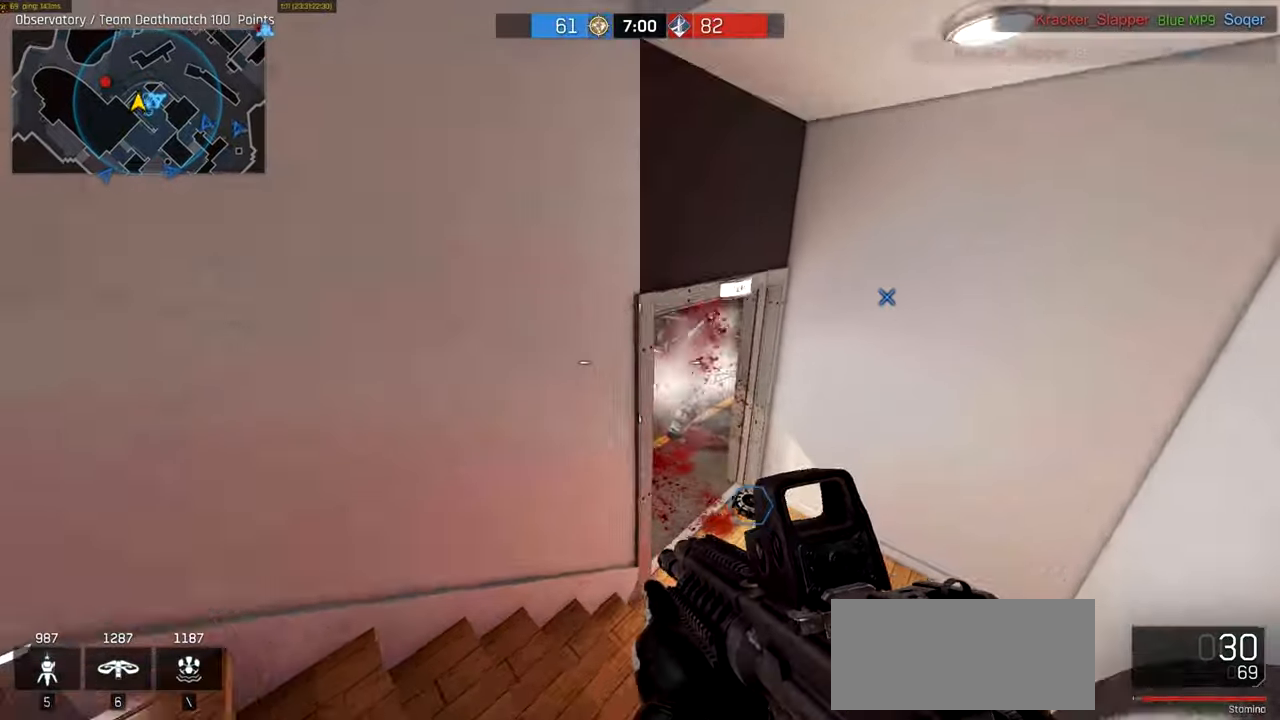
Gameplay with keyboard and mouse; each line is a JSON object with the keys and mouse buttons held at the frame after it. "events" lists presses ("down") and releases ("up") of "a", "ctrl", "d", "e", "f", "q", "r", "s", "shift", "space", "tab", "w", "mouse_left", "mouse_wheel", "mouse_right", "mouse_mb4" and "mouse_mb5" between this image and that frame as [ms after this image, input, new state], when the widget could be followed in between. "mouse_left", "mouse_wheel", "mouse_right", "mouse_mb4", "mouse_mb5" = the "left", "wheel", "right", "mb4", "mb5" buttons of the "mouse" list. No other keys are recorded. "wheel" means that the mouse wheel is clicked or scrolled. Not read: mouse_move.
{"keys": ["d"], "mouse": ["left", "right"], "events": [[233, "ctrl", "up"], [250, "mouse_right", "down"], [316, "w", "up"], [450, "mouse_left", "down"]]}
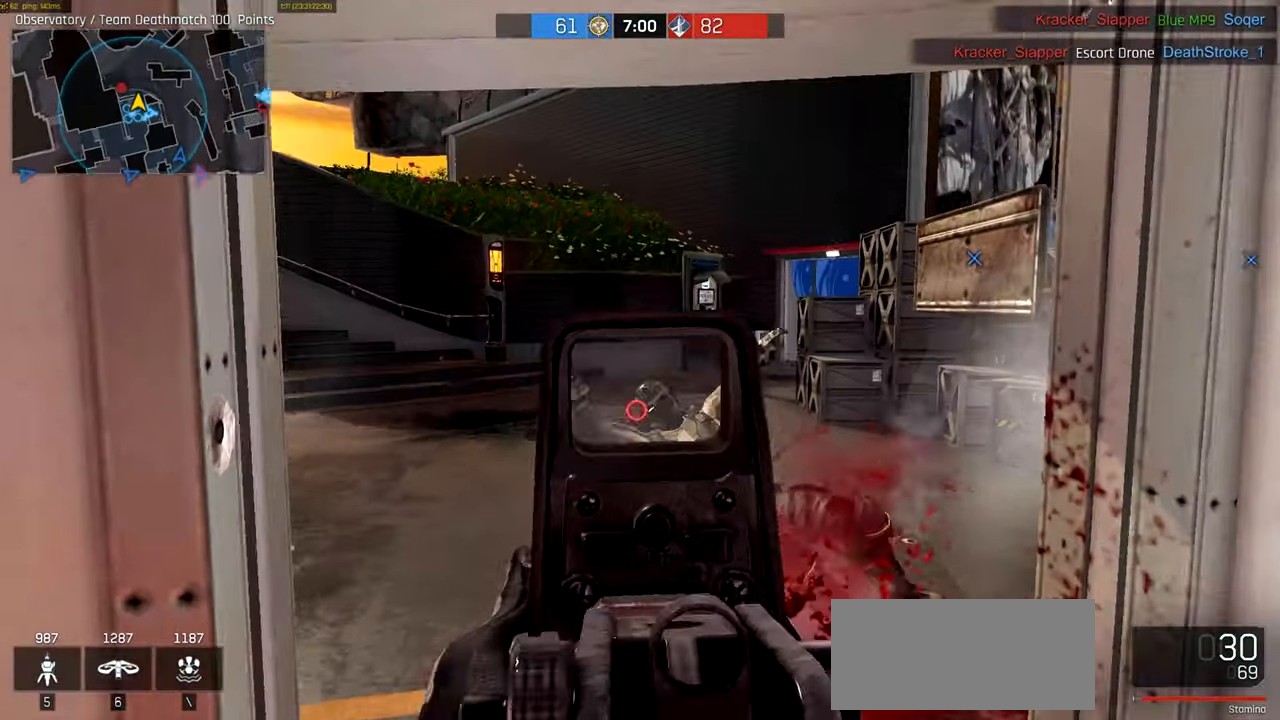
{"keys": ["d", "s"], "mouse": ["left", "right"], "events": [[183, "s", "down"]]}
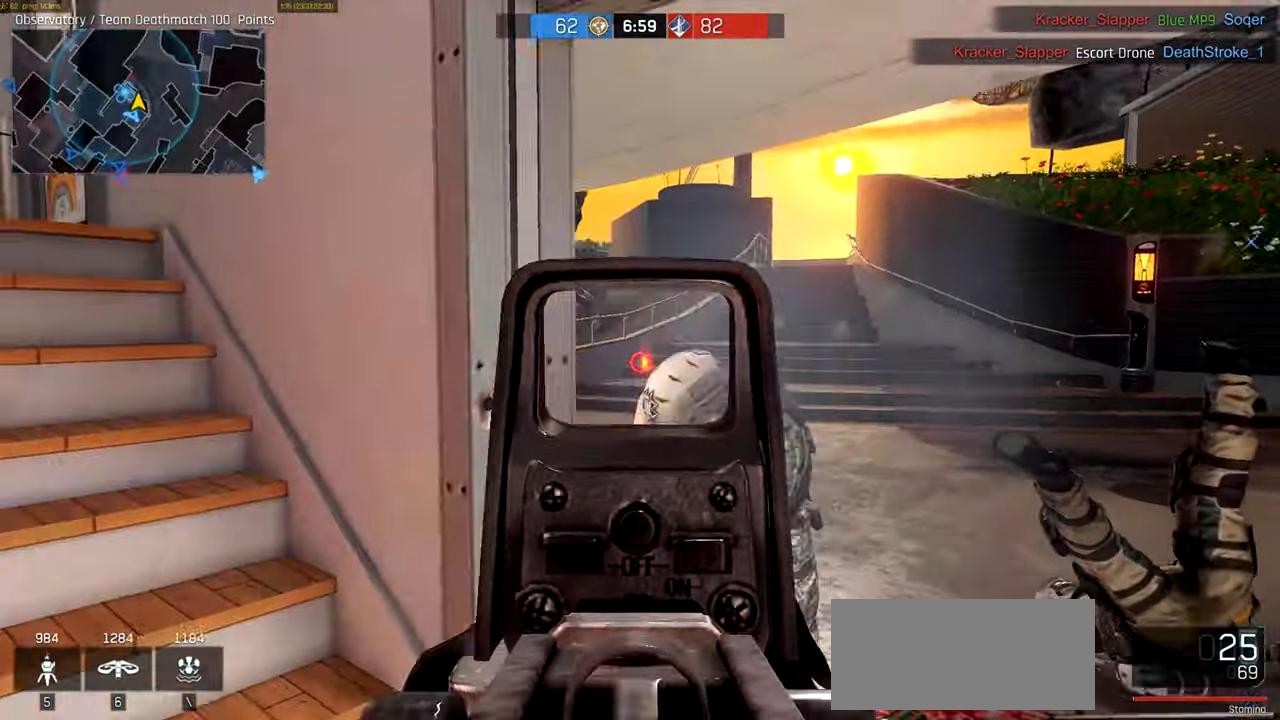
{"keys": ["a", "w"], "mouse": ["left"], "events": [[83, "d", "up"], [116, "a", "down"], [150, "s", "up"], [350, "mouse_right", "up"], [483, "w", "down"]]}
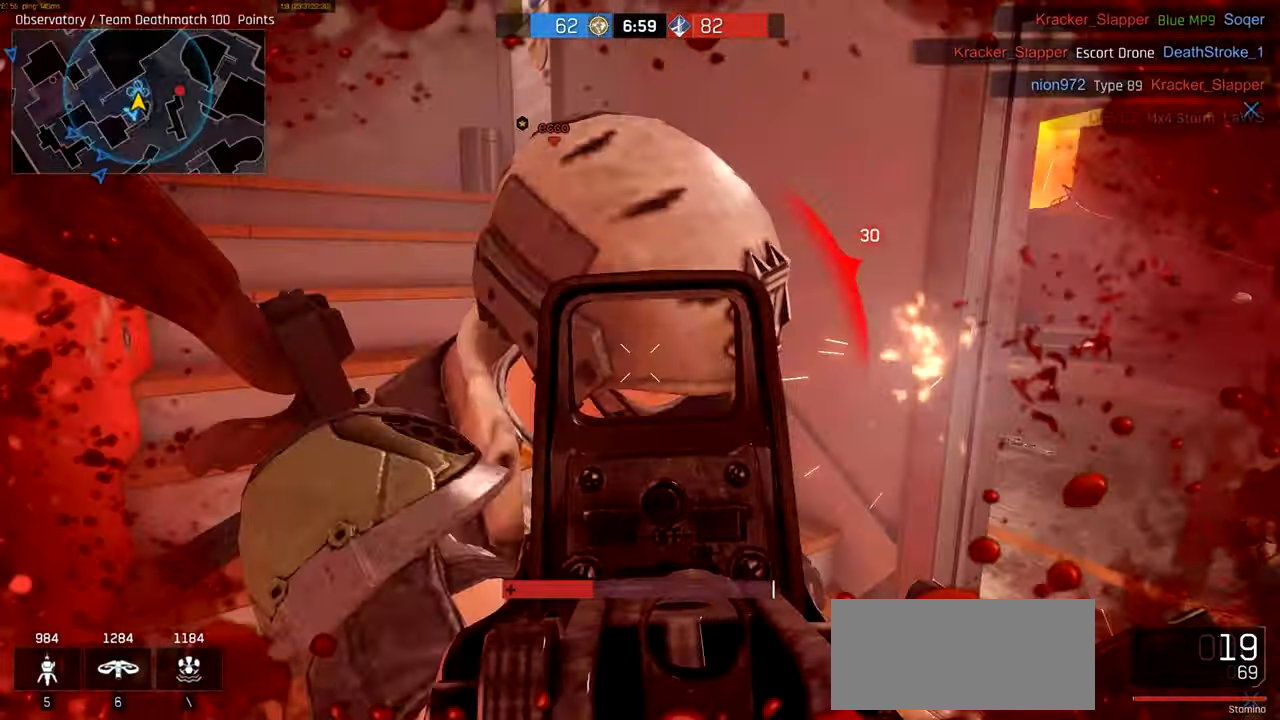
{"keys": ["a"], "mouse": [], "events": [[383, "w", "up"], [483, "mouse_left", "up"]]}
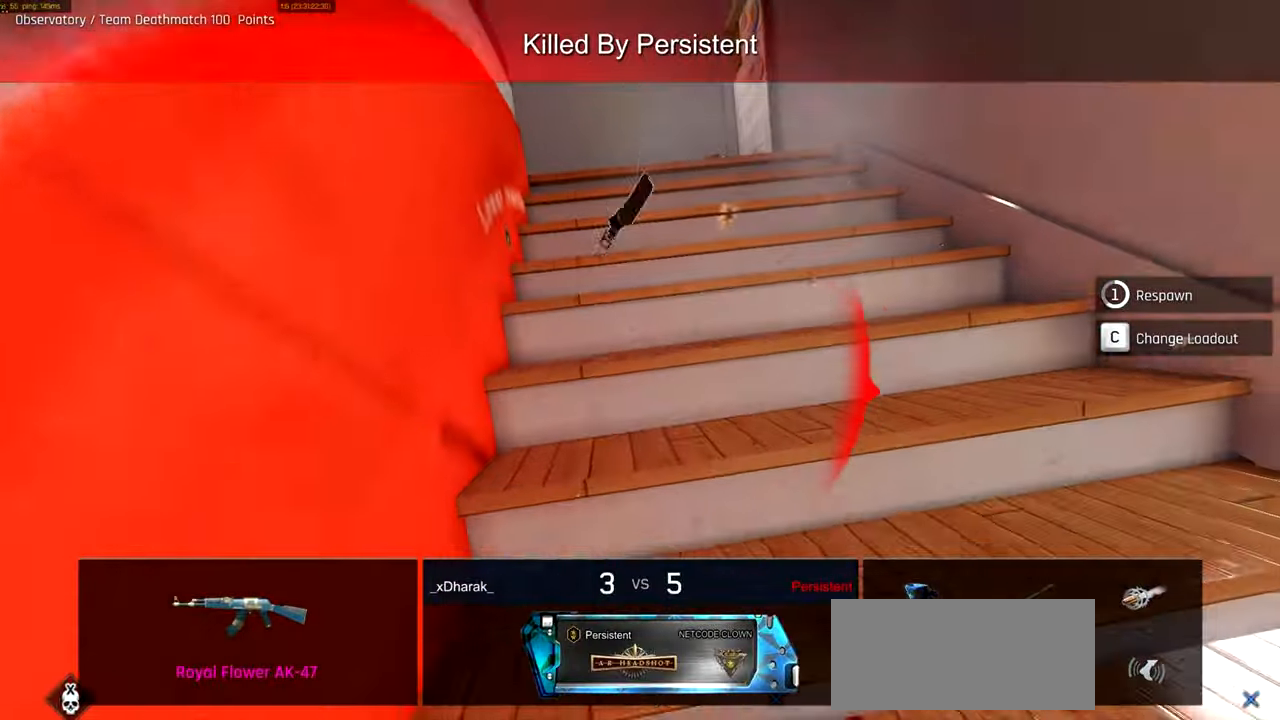
{"keys": [], "mouse": [], "events": [[83, "a", "up"]]}
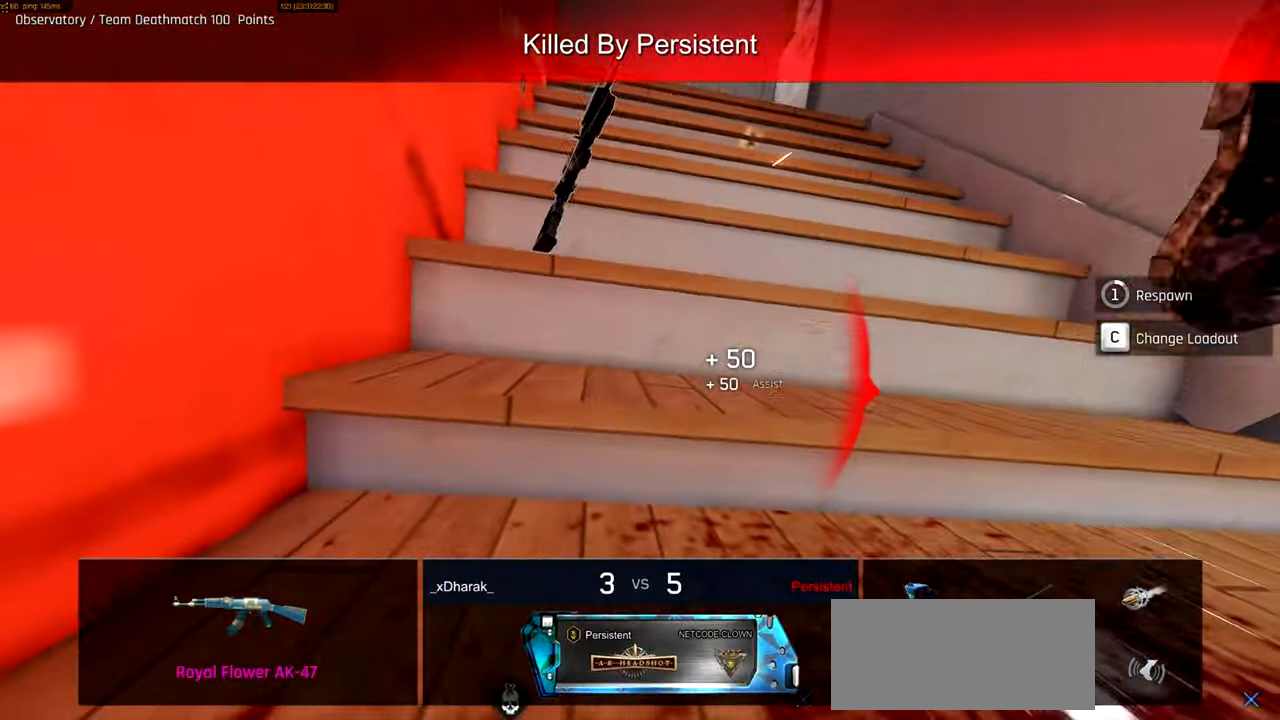
{"keys": ["ctrl", "w"], "mouse": [], "events": [[116, "w", "down"], [283, "e", "down"], [383, "e", "up"], [483, "ctrl", "down"]]}
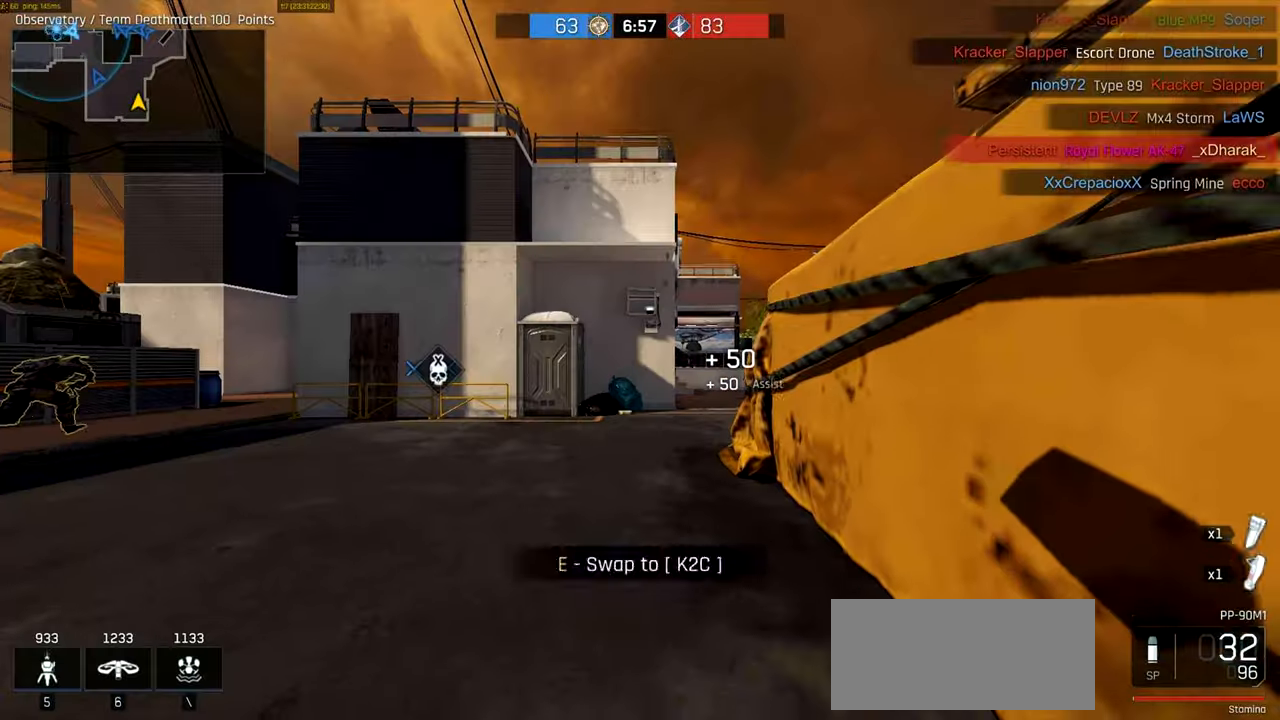
{"keys": ["ctrl", "w"], "mouse": []}
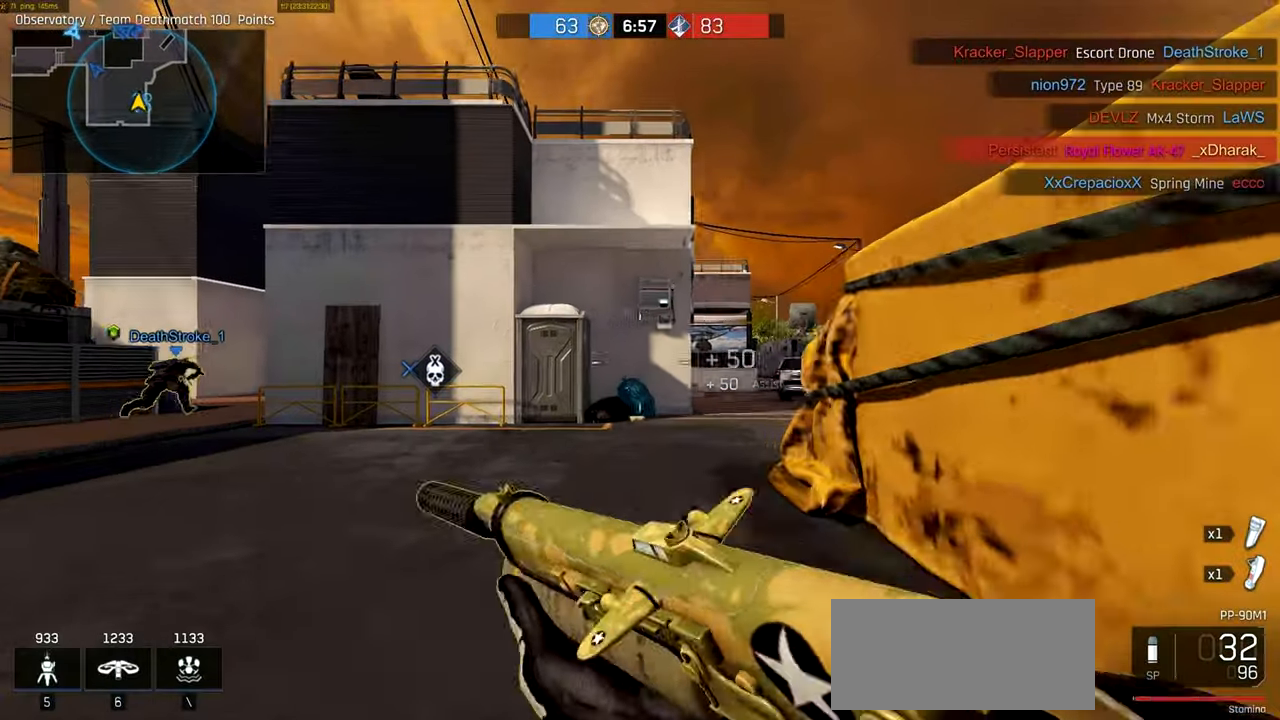
{"keys": ["ctrl", "d", "w"], "mouse": [], "events": [[283, "d", "down"]]}
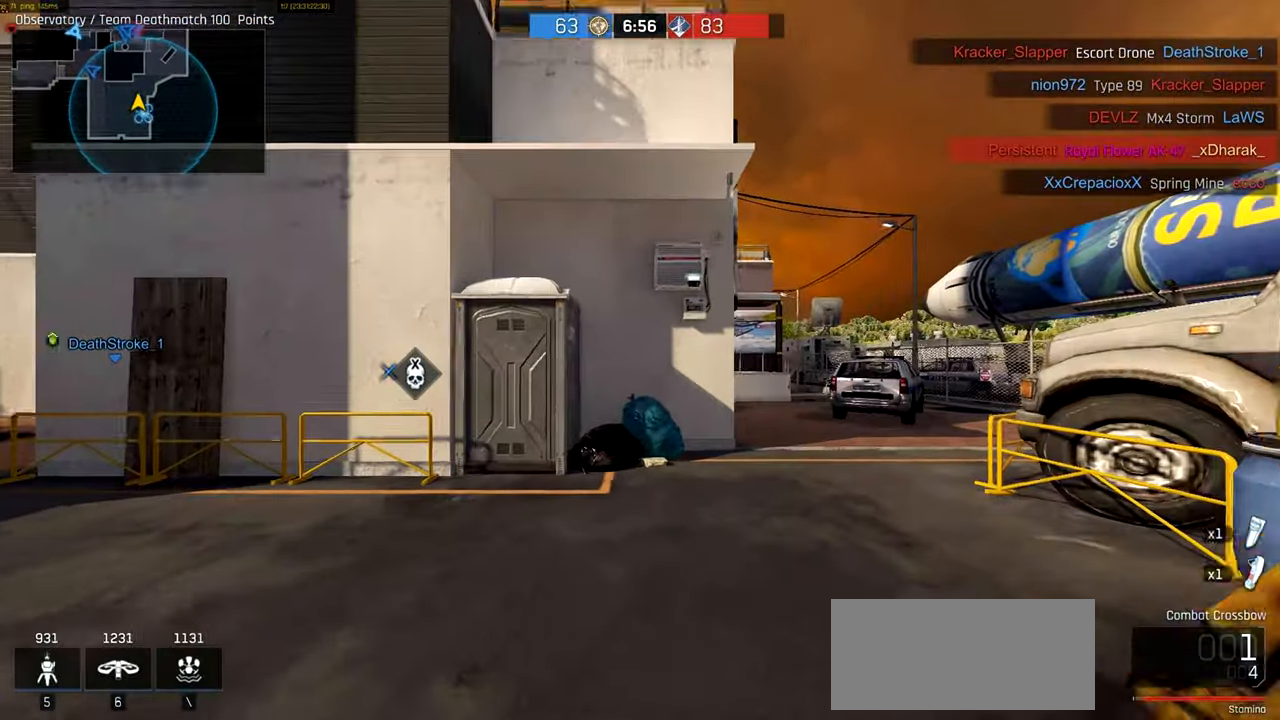
{"keys": ["ctrl", "w"], "mouse": [], "events": [[216, "d", "up"]]}
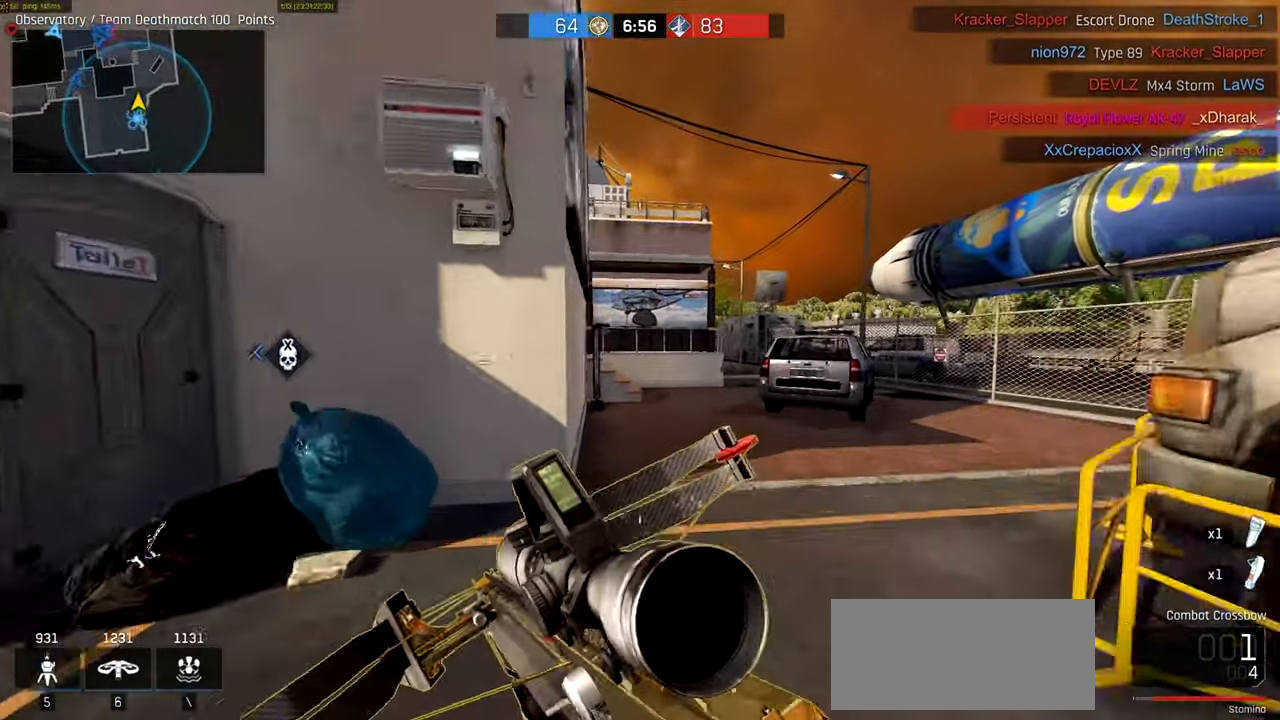
{"keys": ["ctrl", "tab", "w"], "mouse": []}
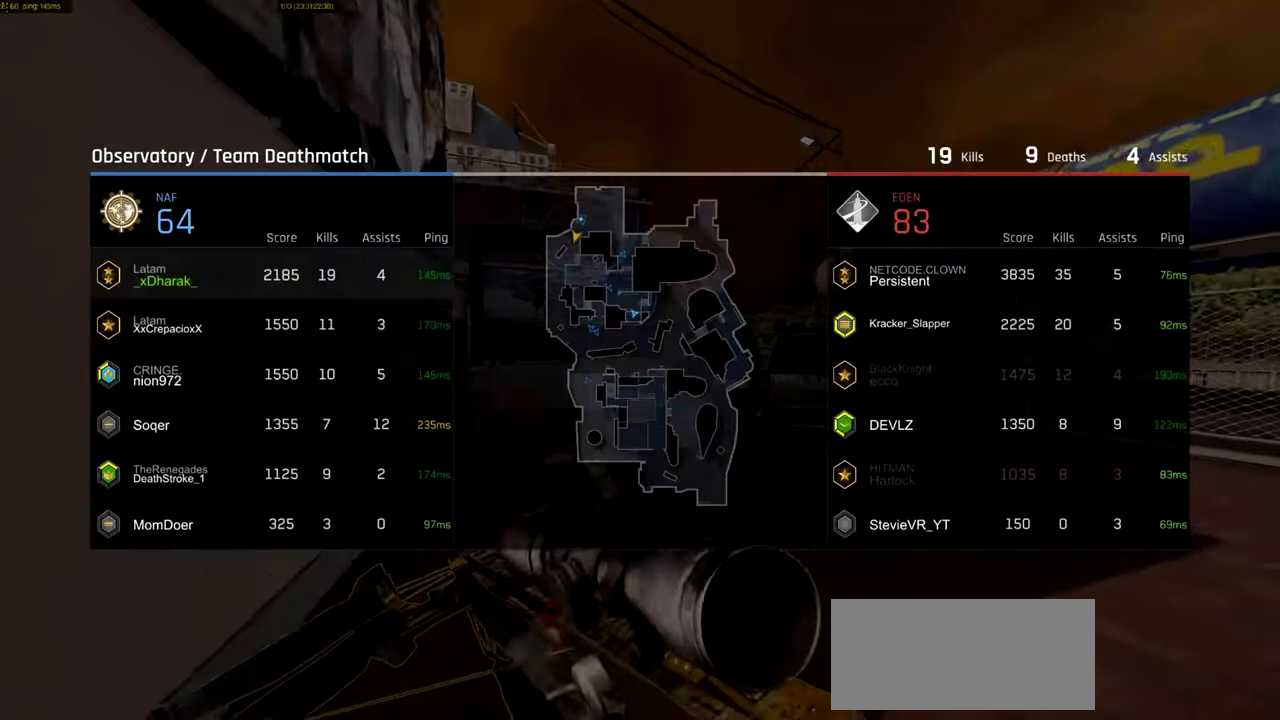
{"keys": ["ctrl", "d", "tab", "w"], "mouse": [], "events": [[17, "tab", "up"], [183, "tab", "down"], [450, "d", "down"]]}
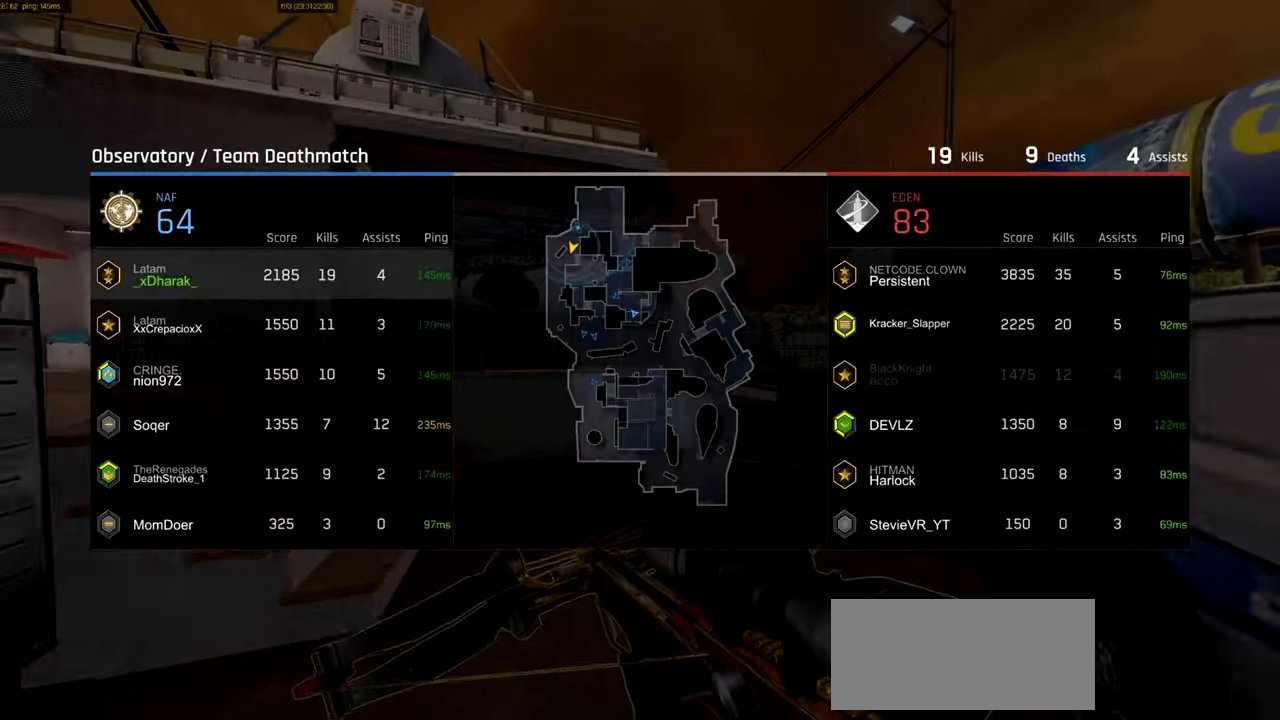
{"keys": ["ctrl", "d", "w"], "mouse": ["wheel"], "events": [[33, "tab", "up"], [333, "mouse_wheel", "down"]]}
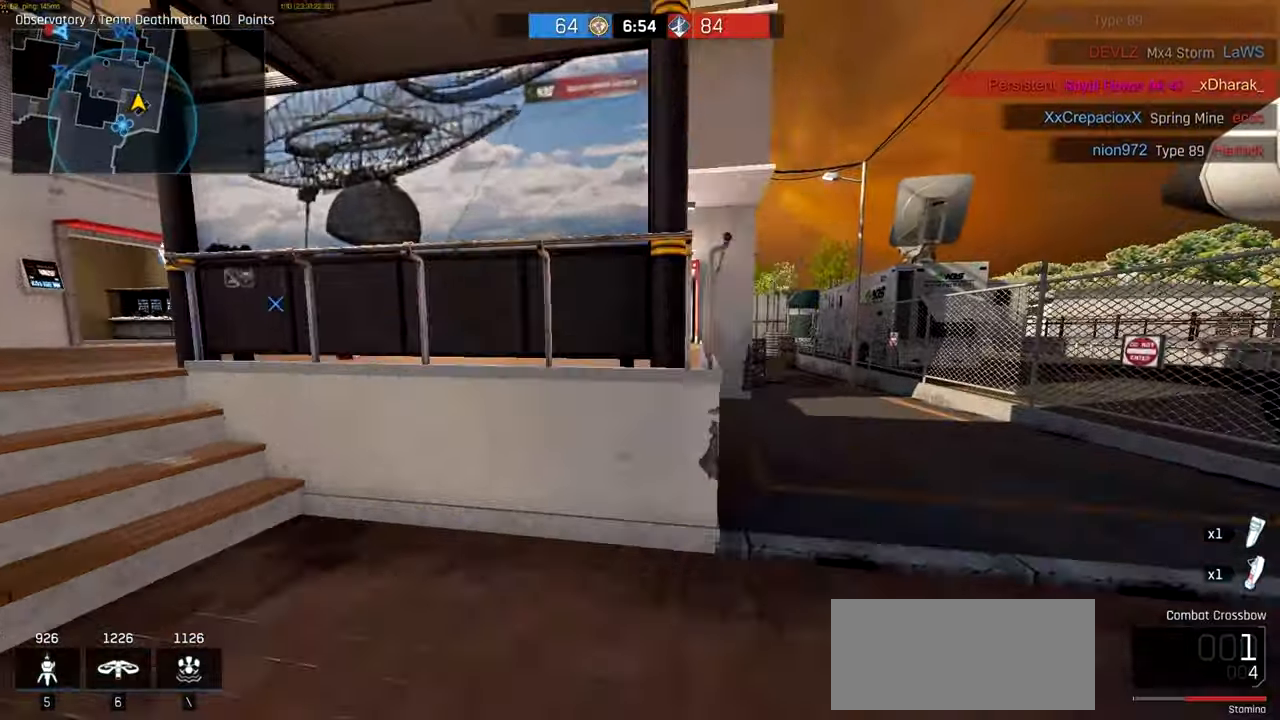
{"keys": ["ctrl", "d", "w"], "mouse": [], "events": [[17, "mouse_wheel", "up"], [150, "d", "up"], [317, "d", "down"]]}
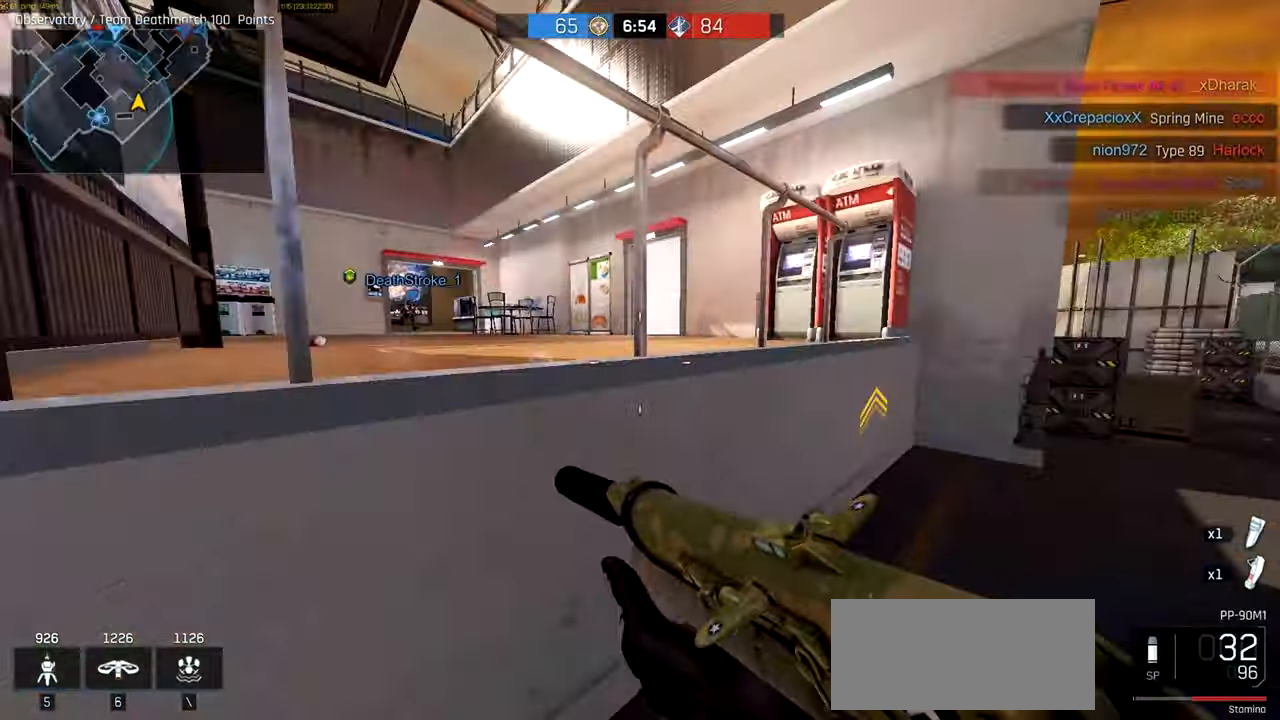
{"keys": ["ctrl", "e", "w"], "mouse": [], "events": [[400, "e", "down"], [483, "d", "up"]]}
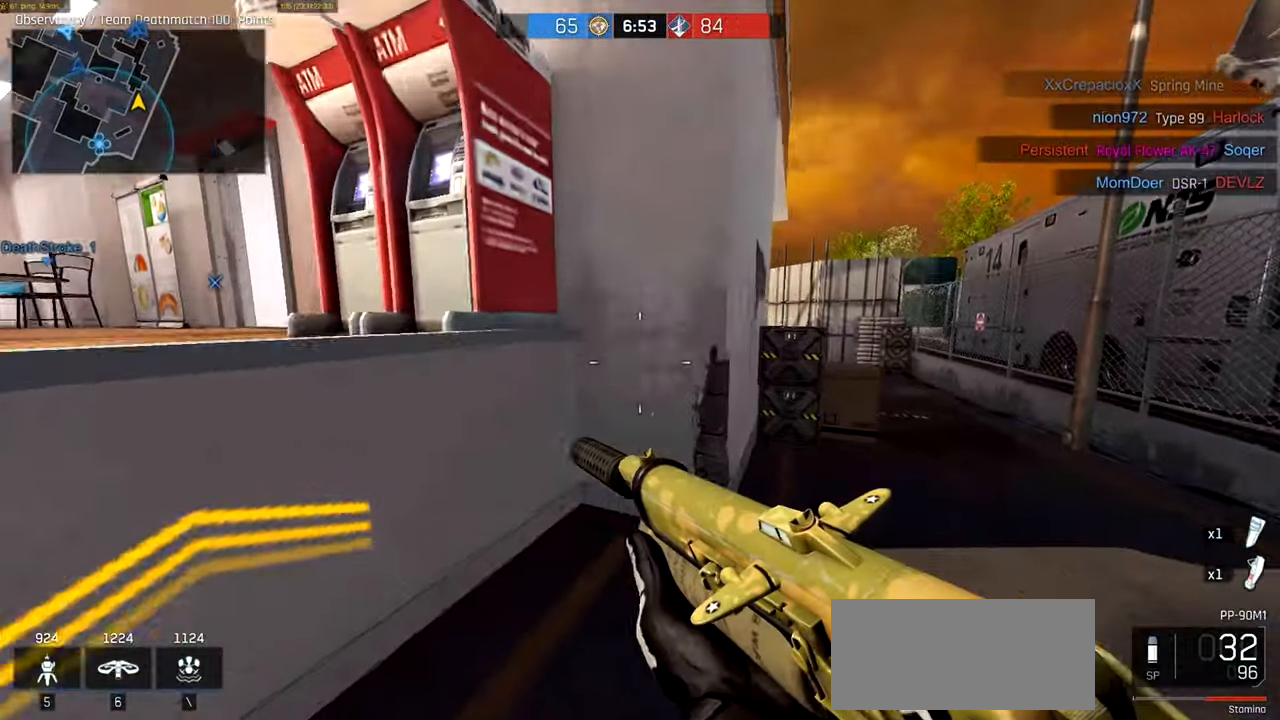
{"keys": ["ctrl", "d", "w"], "mouse": [], "events": [[33, "e", "up"], [133, "d", "down"], [183, "space", "down"], [417, "space", "up"]]}
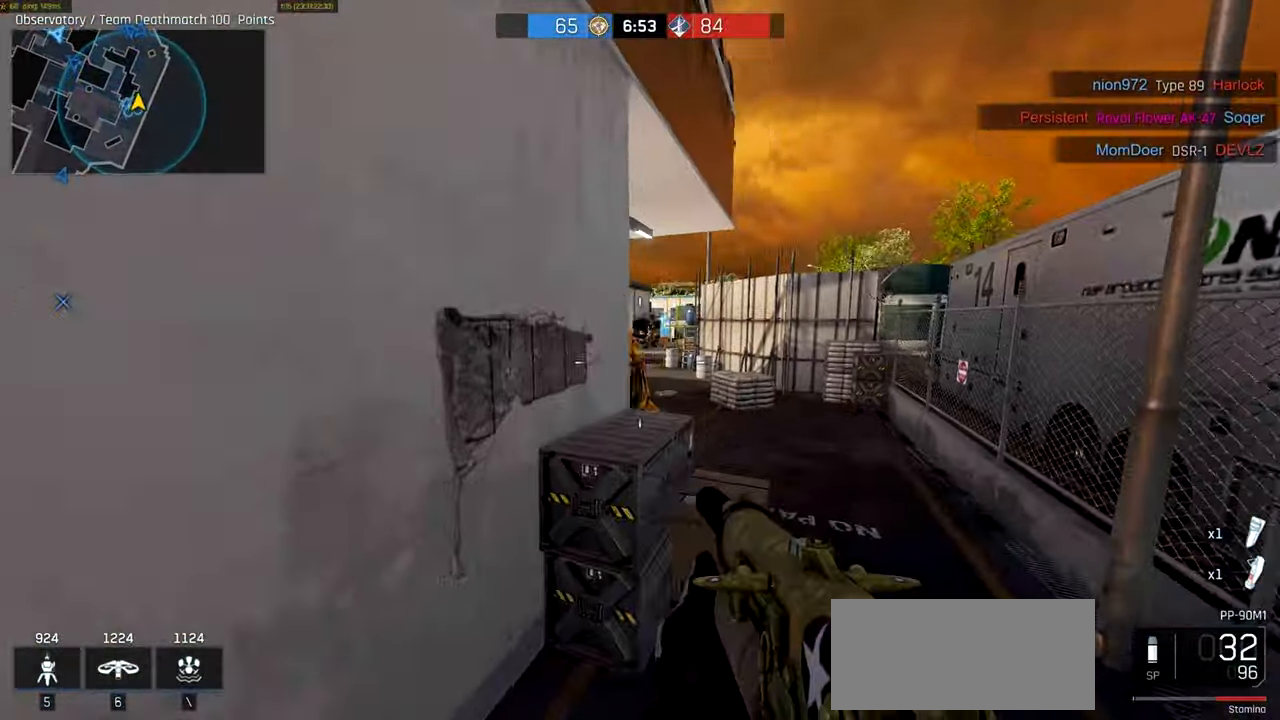
{"keys": ["ctrl", "d", "w"], "mouse": [], "events": [[150, "ctrl", "up"], [217, "mouse_right", "down"], [250, "ctrl", "down"], [317, "mouse_right", "up"]]}
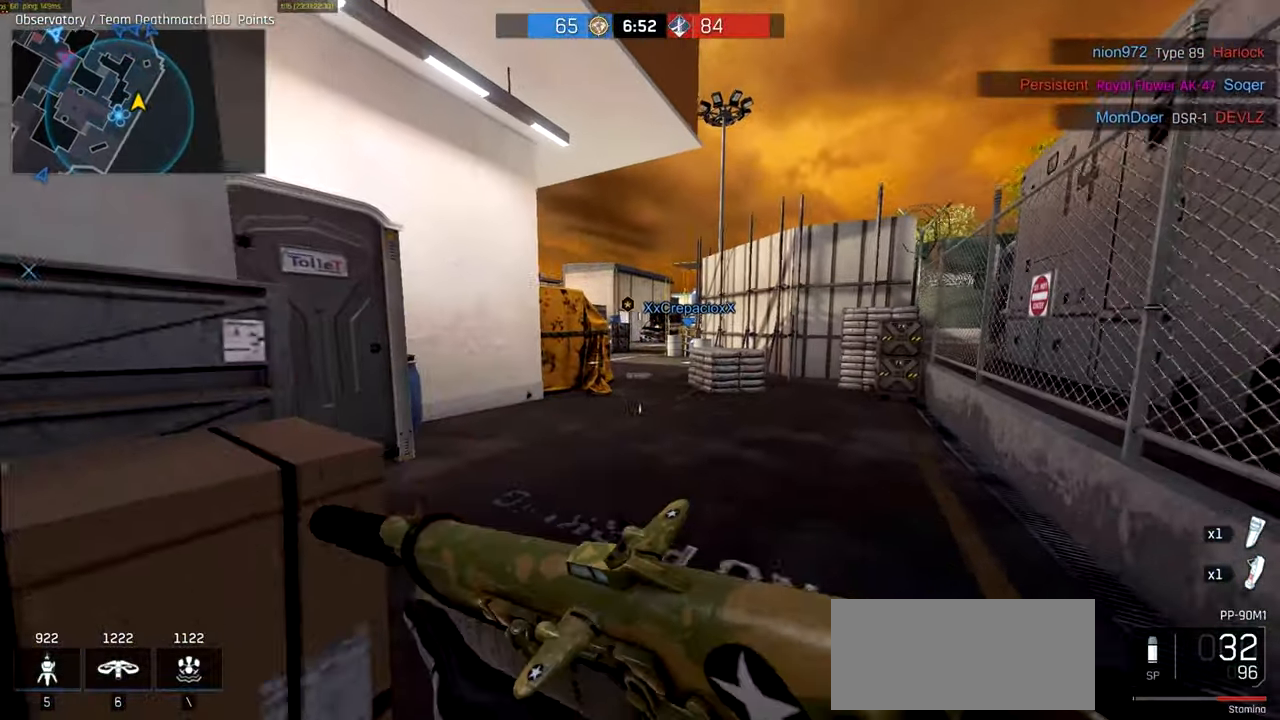
{"keys": ["ctrl", "d", "w"], "mouse": [], "events": [[183, "mouse_wheel", "down"], [400, "mouse_wheel", "up"]]}
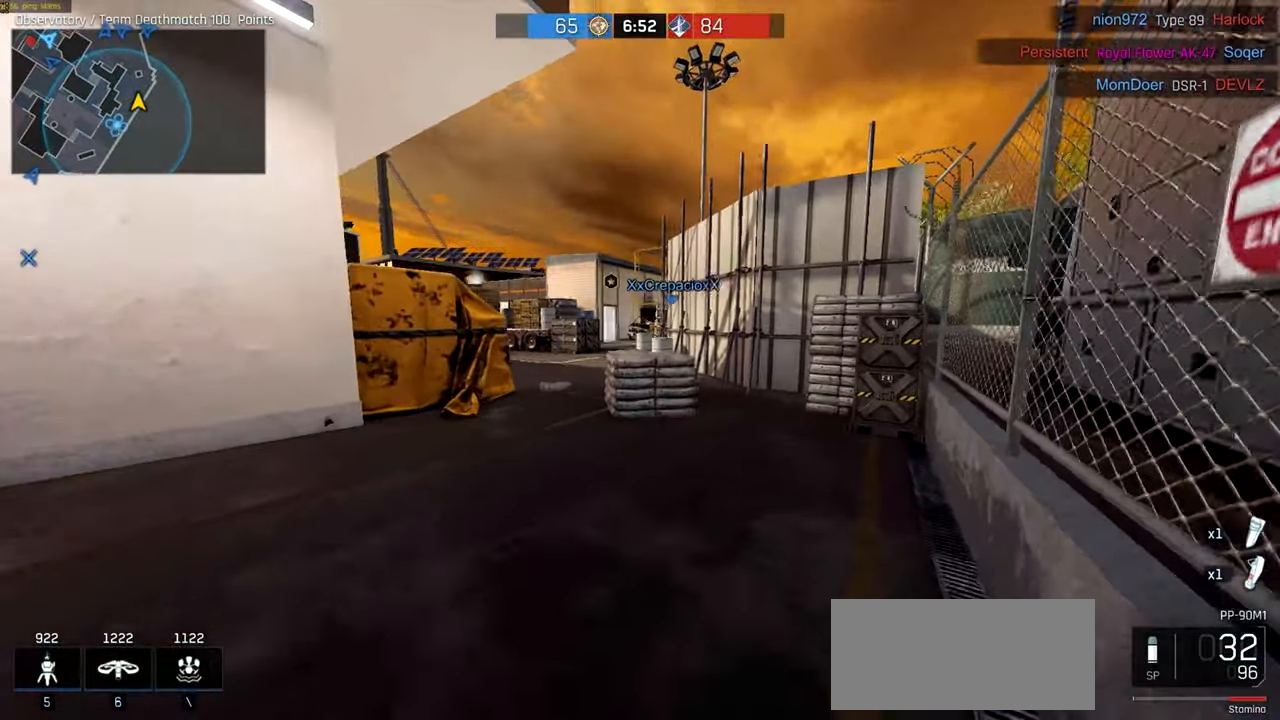
{"keys": ["a", "ctrl", "w"], "mouse": [], "events": [[150, "d", "up"], [383, "a", "down"]]}
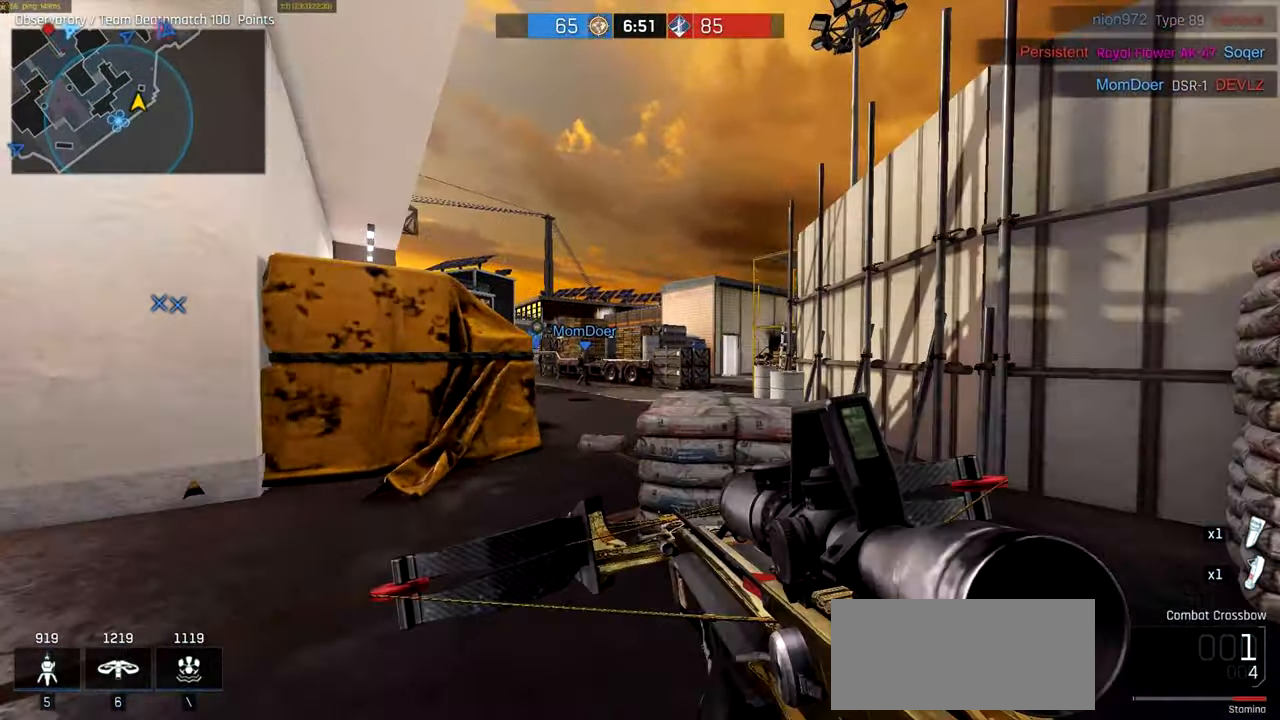
{"keys": ["w"], "mouse": [], "events": [[50, "a", "up"], [417, "ctrl", "up"]]}
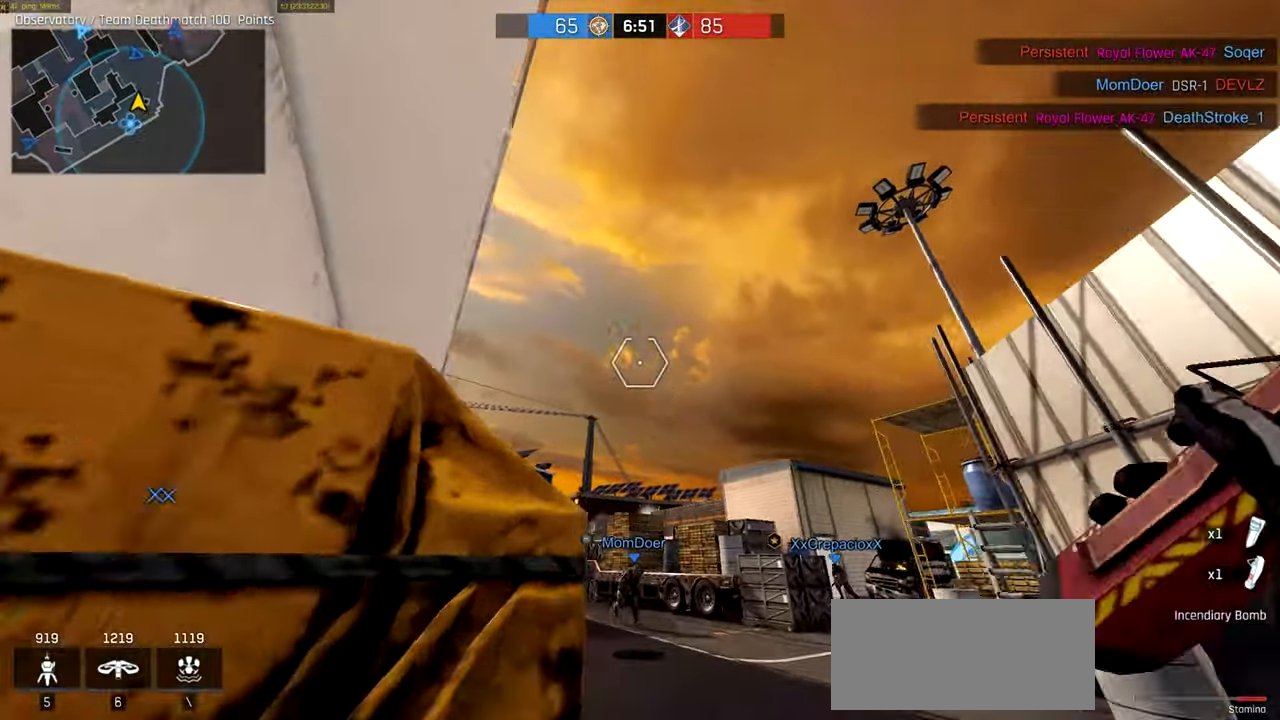
{"keys": ["ctrl", "d", "w"], "mouse": [], "events": [[350, "d", "down"], [484, "ctrl", "down"]]}
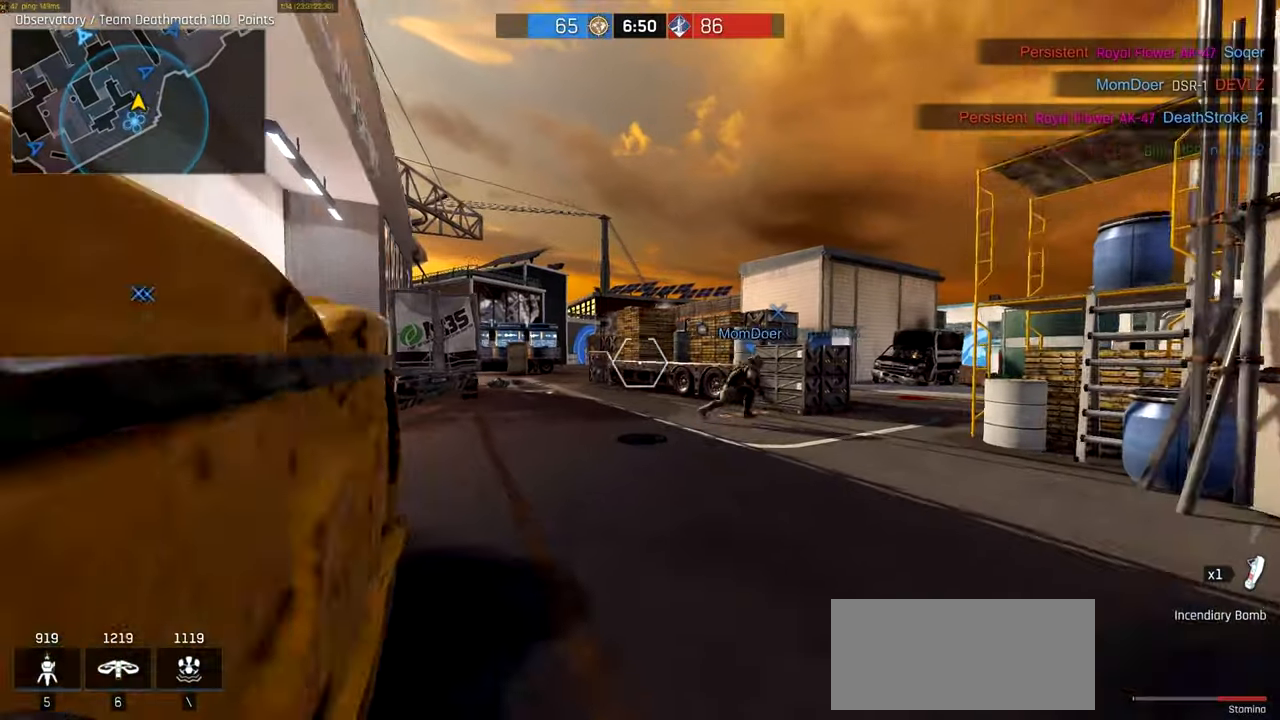
{"keys": ["ctrl", "d", "w"], "mouse": [], "events": []}
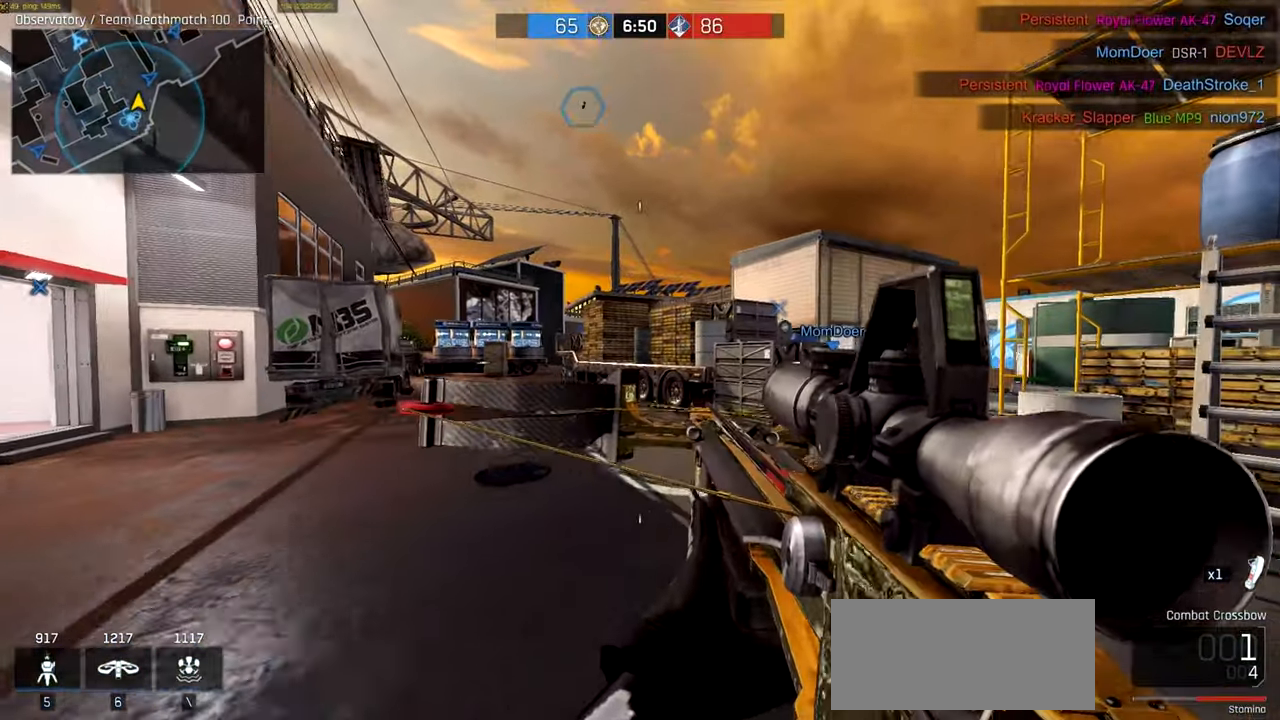
{"keys": ["ctrl", "w"], "mouse": []}
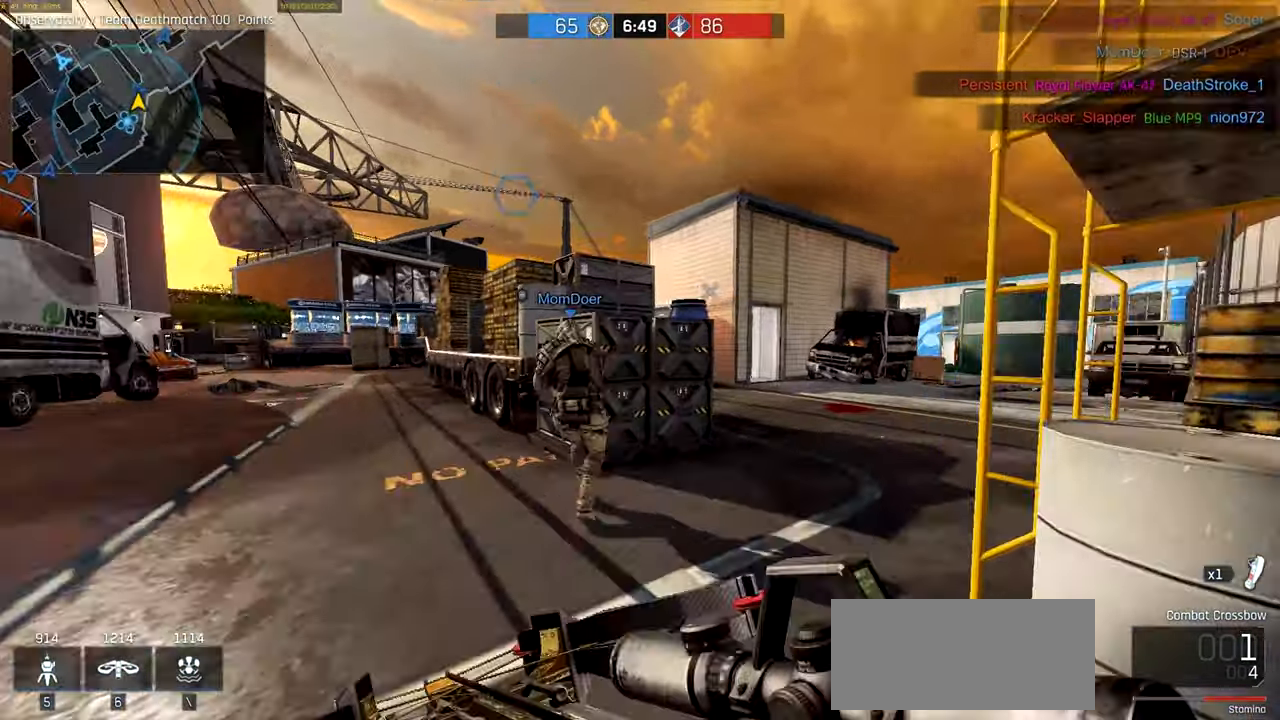
{"keys": ["ctrl", "d", "w"], "mouse": []}
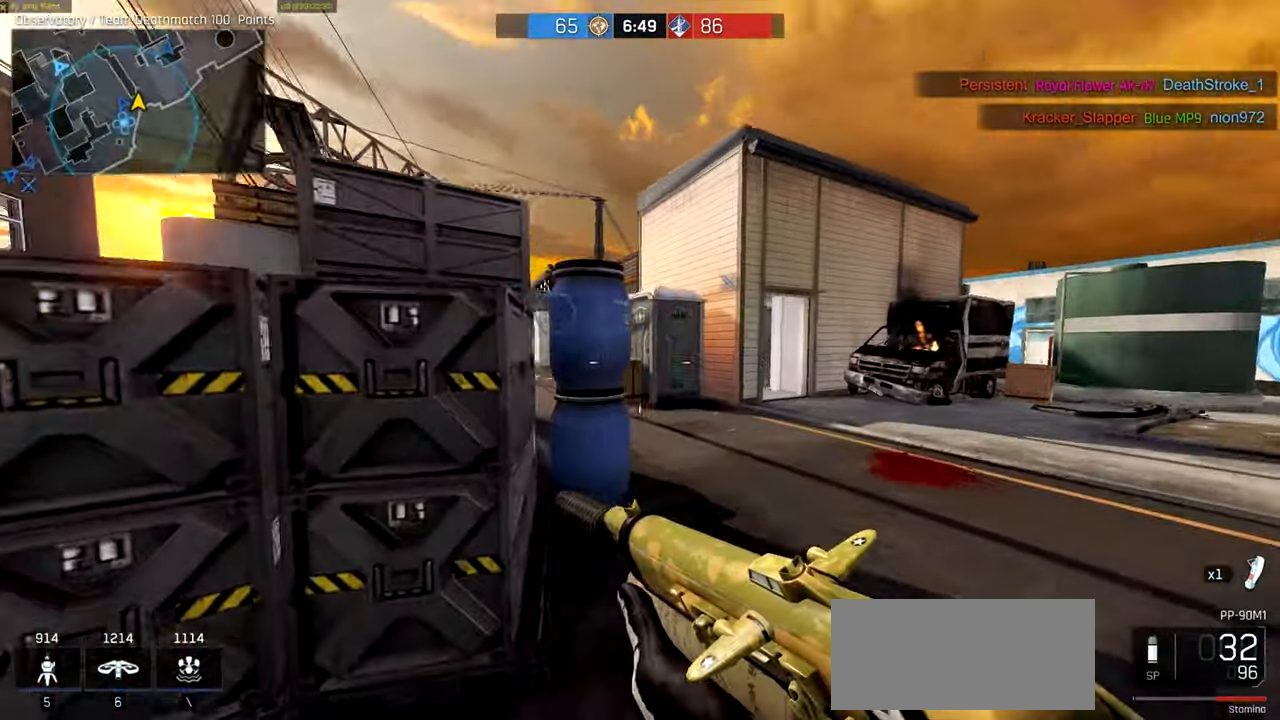
{"keys": ["ctrl", "d", "w"], "mouse": []}
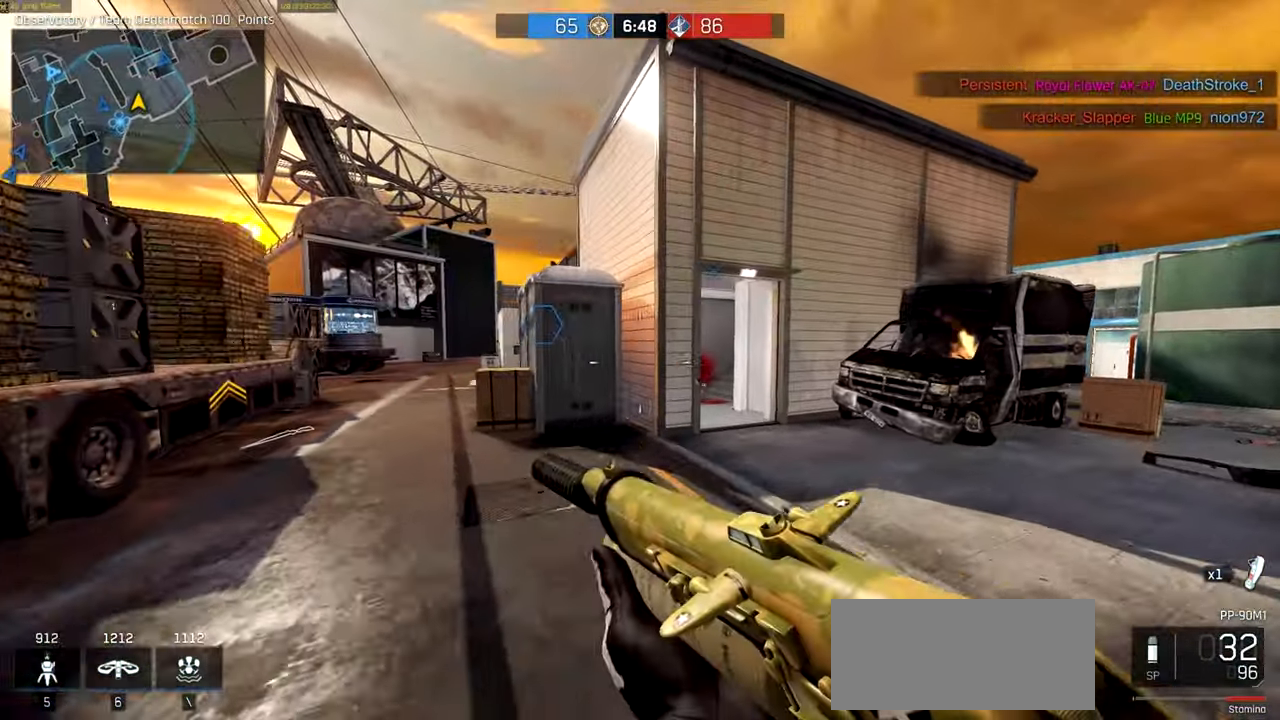
{"keys": ["ctrl", "d", "w"], "mouse": []}
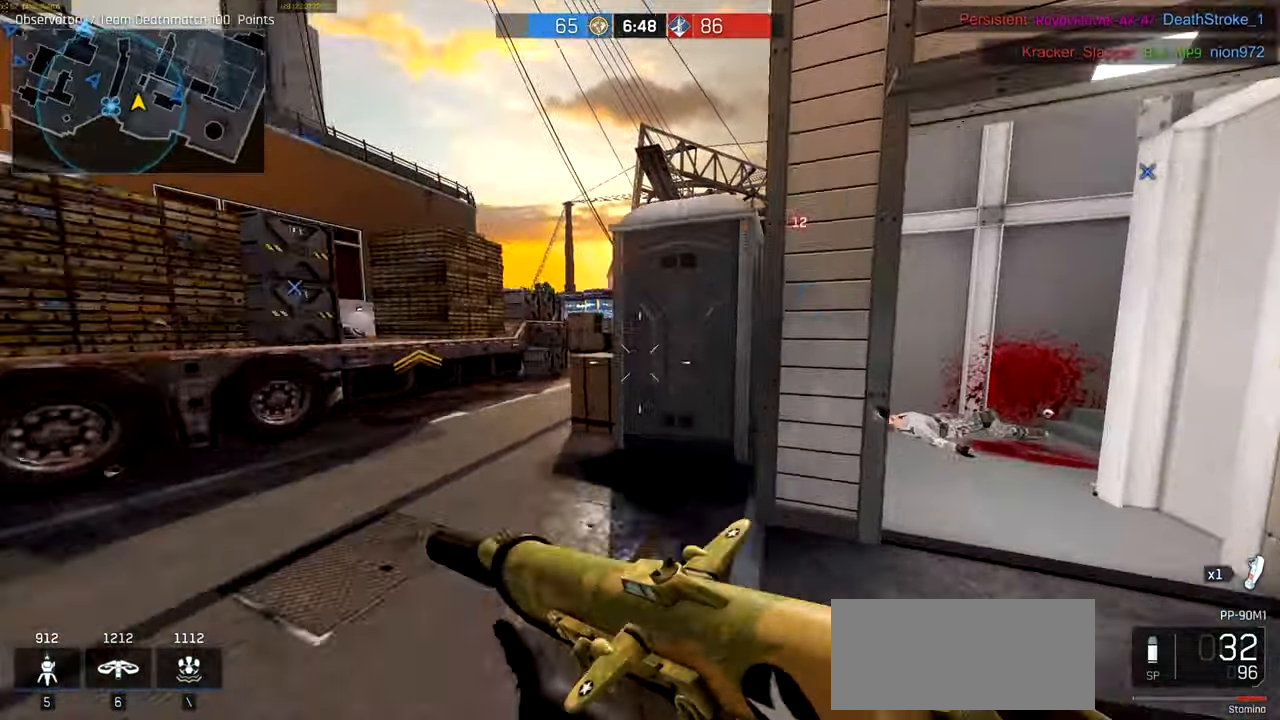
{"keys": ["a", "ctrl", "w"], "mouse": [], "events": [[84, "d", "up"], [284, "a", "down"]]}
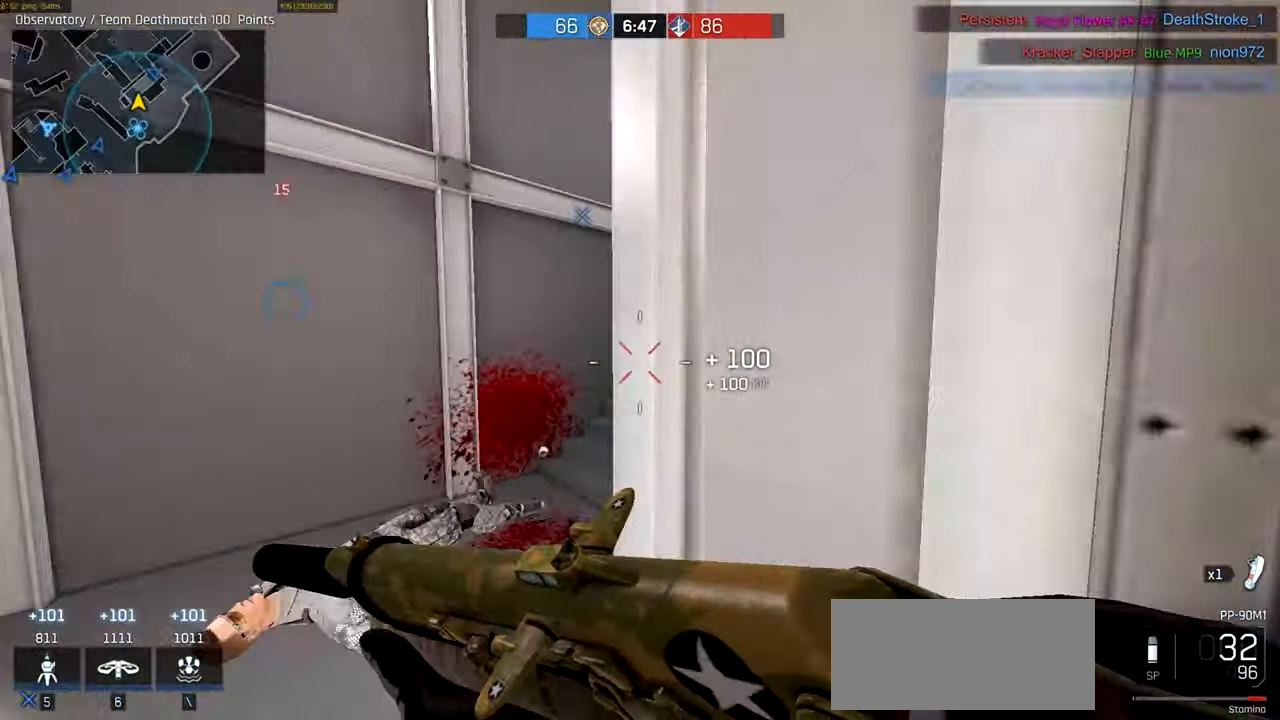
{"keys": ["ctrl", "d", "w"], "mouse": [], "events": [[84, "a", "up"], [150, "d", "down"], [317, "space", "down"], [450, "space", "up"]]}
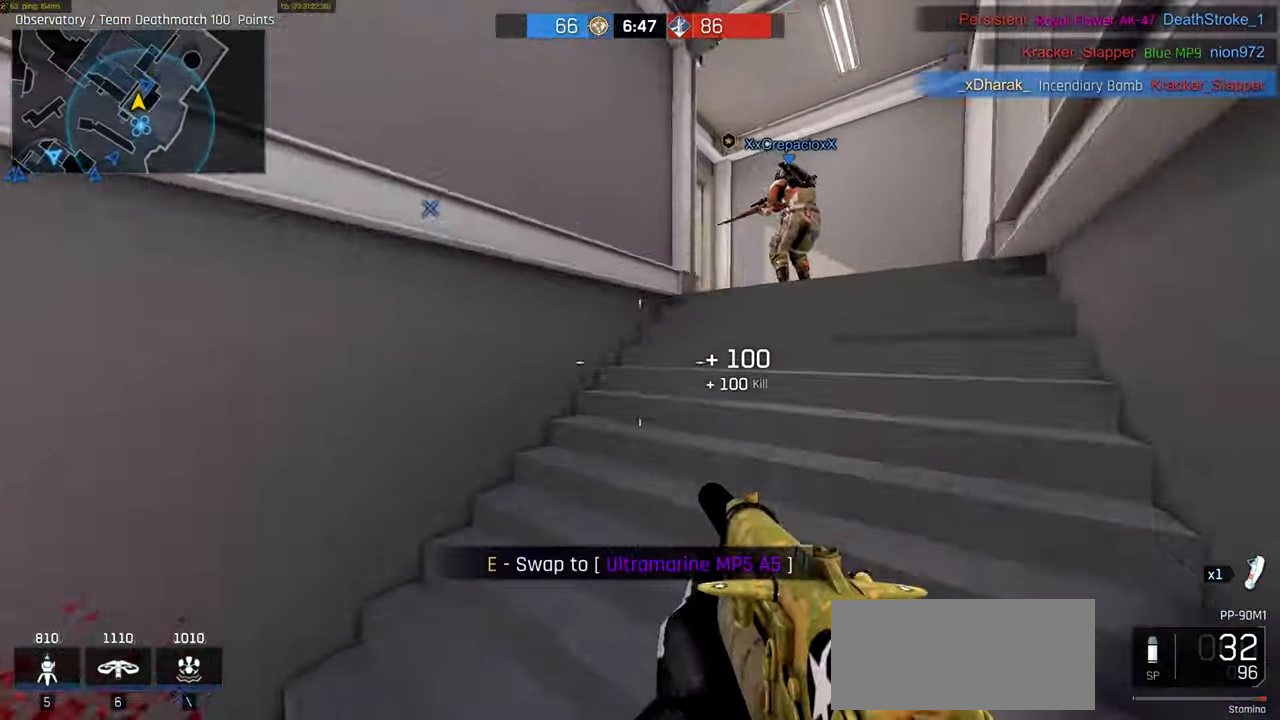
{"keys": ["ctrl", "d", "w"], "mouse": [], "events": [[150, "mouse_right", "down"], [217, "mouse_right", "up"]]}
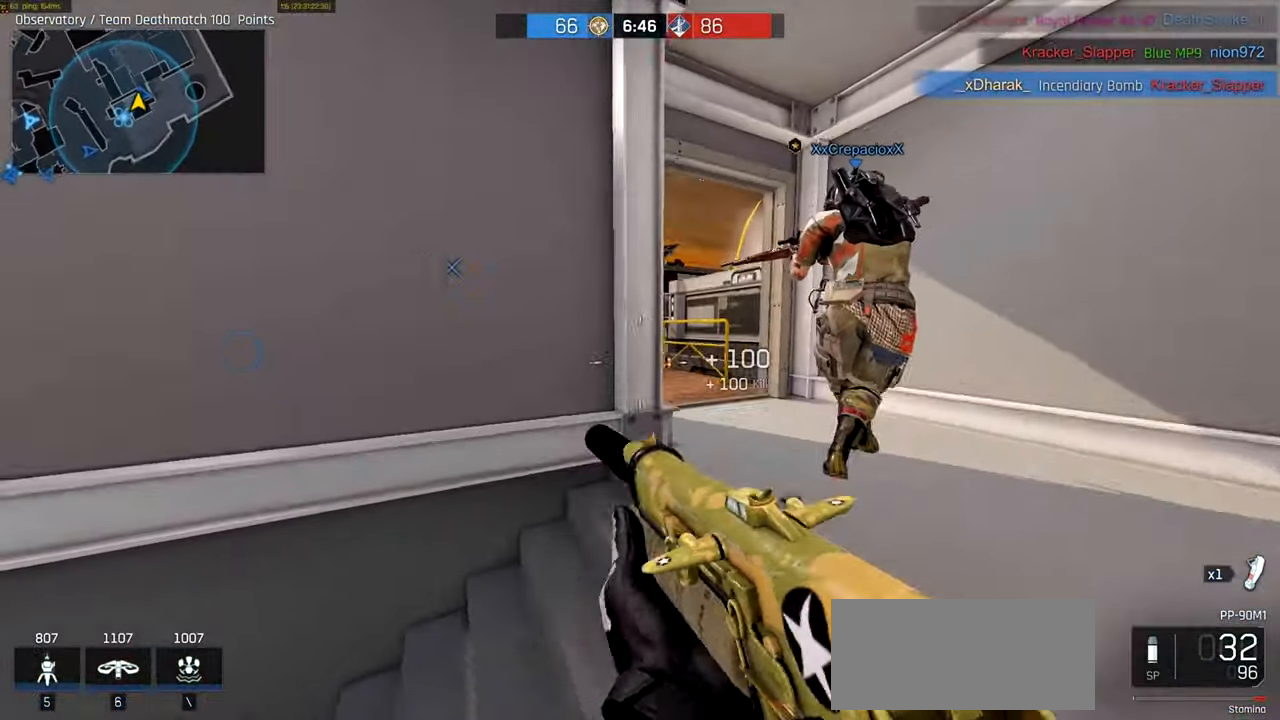
{"keys": [], "mouse": [], "events": [[117, "a", "down"], [117, "d", "up"], [184, "w", "up"], [217, "ctrl", "up"], [317, "w", "down"], [334, "a", "up"], [384, "w", "up"]]}
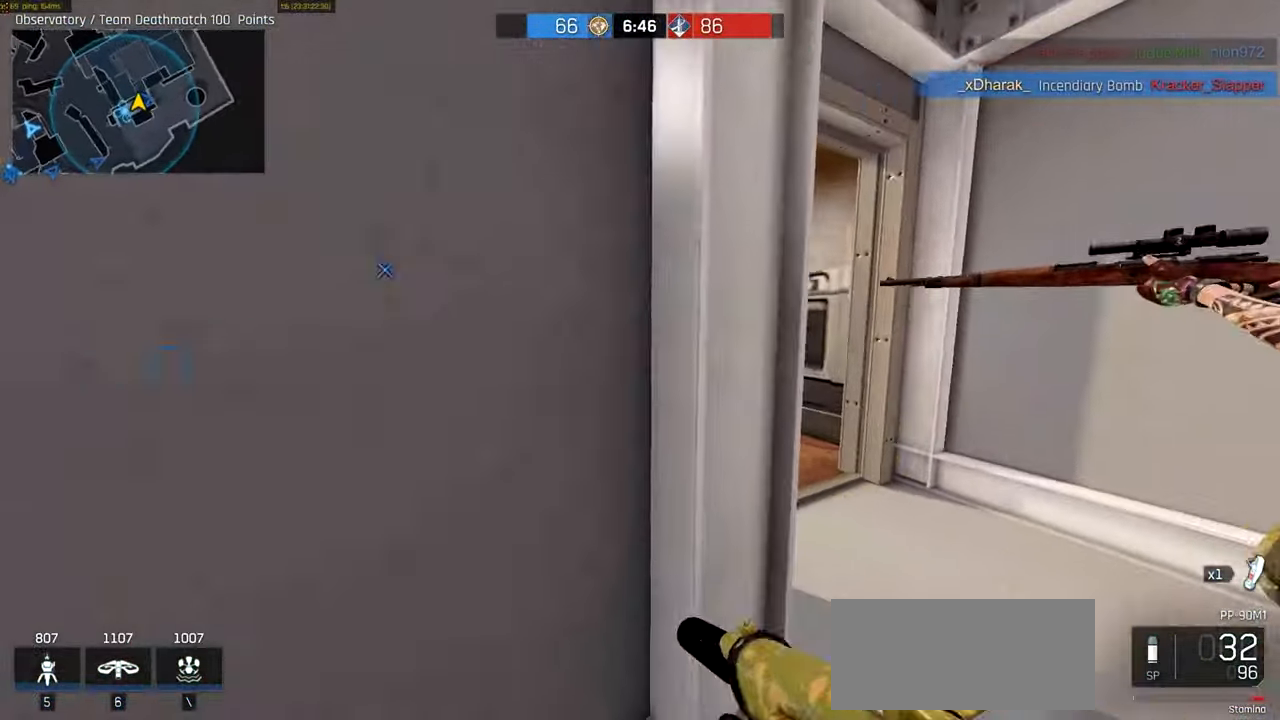
{"keys": ["s"], "mouse": [], "events": [[84, "w", "down"], [117, "d", "down"], [417, "w", "up"], [483, "d", "up"], [500, "s", "down"]]}
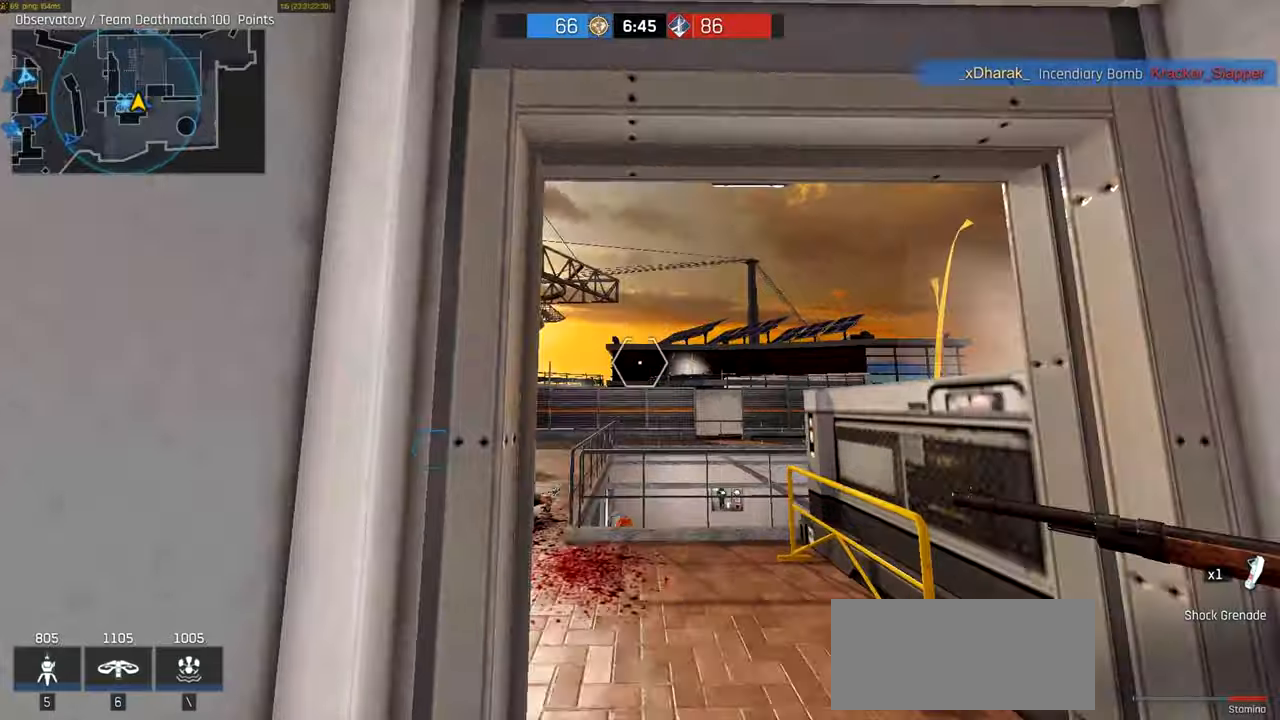
{"keys": ["a", "w"], "mouse": [], "events": [[133, "a", "down"], [183, "s", "up"], [383, "w", "down"]]}